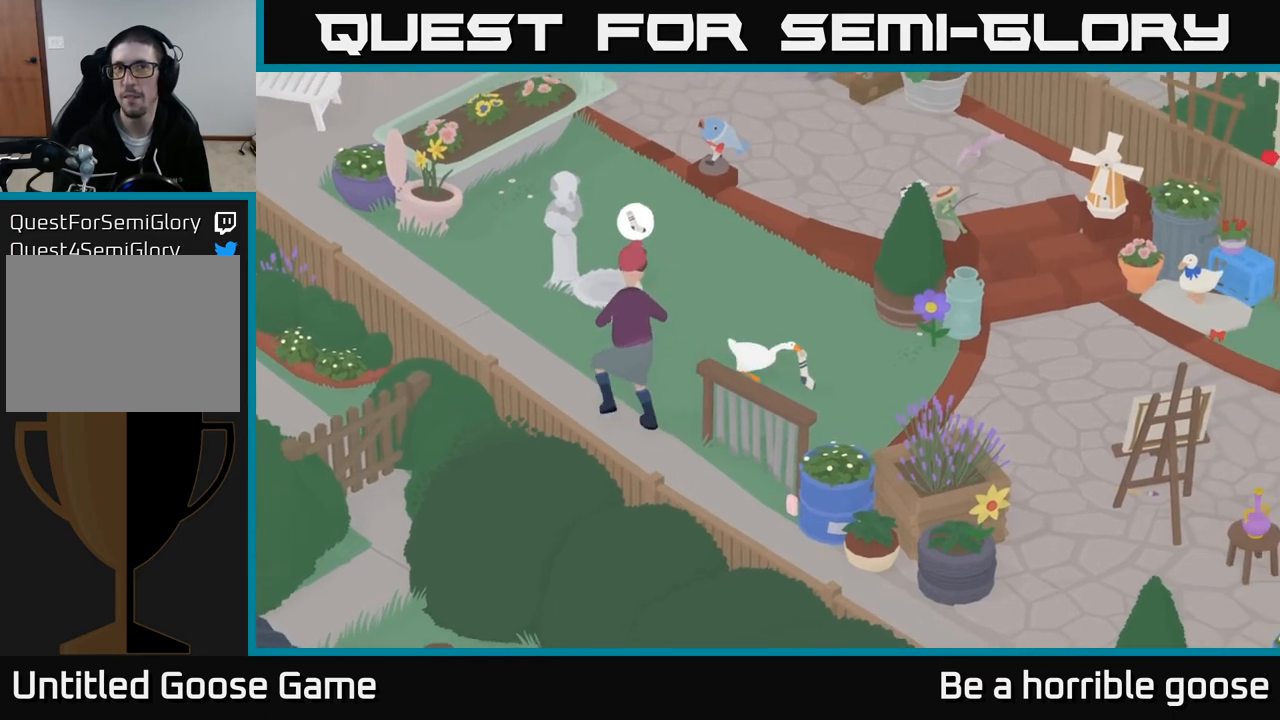
Gameplay with a controller (Xbox layout); each line is a JSON object with the inputs held at the frame after it. "events" lists button and stick changes between this image and that frame as [ms after this image, input, new state], when the widget could be followed in between.
{"buttons": ["A"], "left_stick": "right", "right_stick": "center", "events": []}
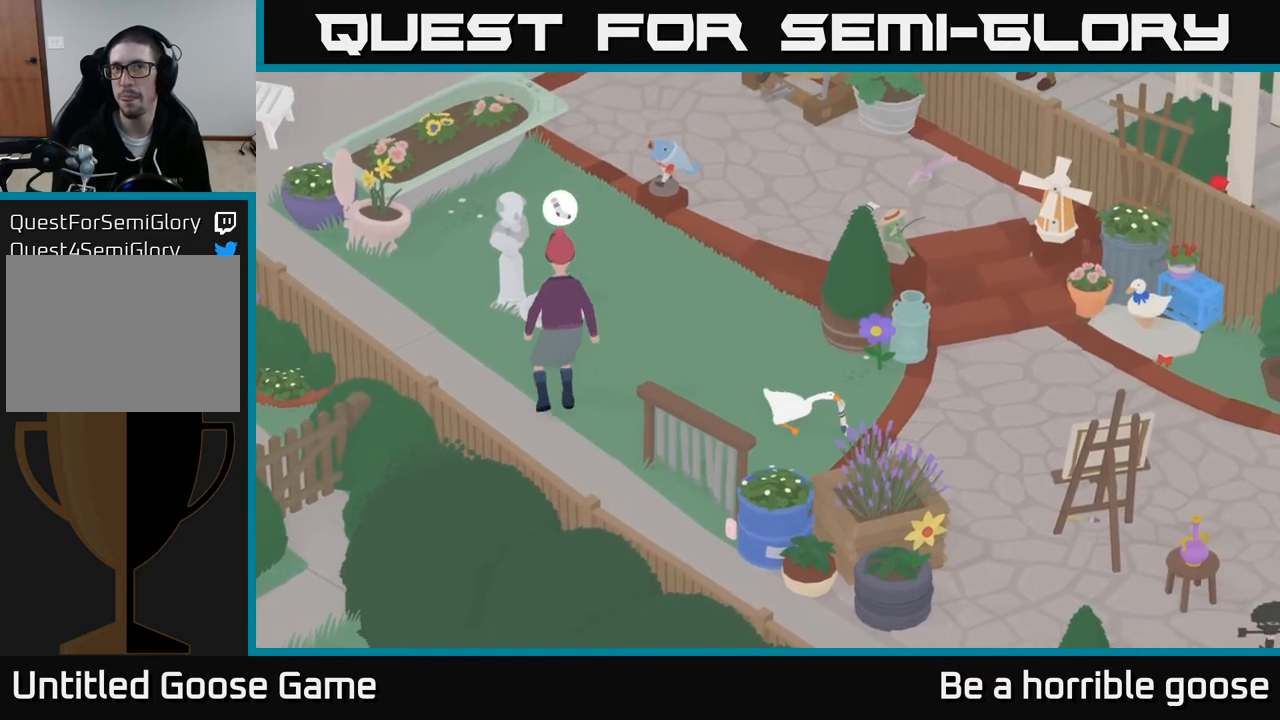
{"buttons": ["A"], "left_stick": "right", "right_stick": "center", "events": []}
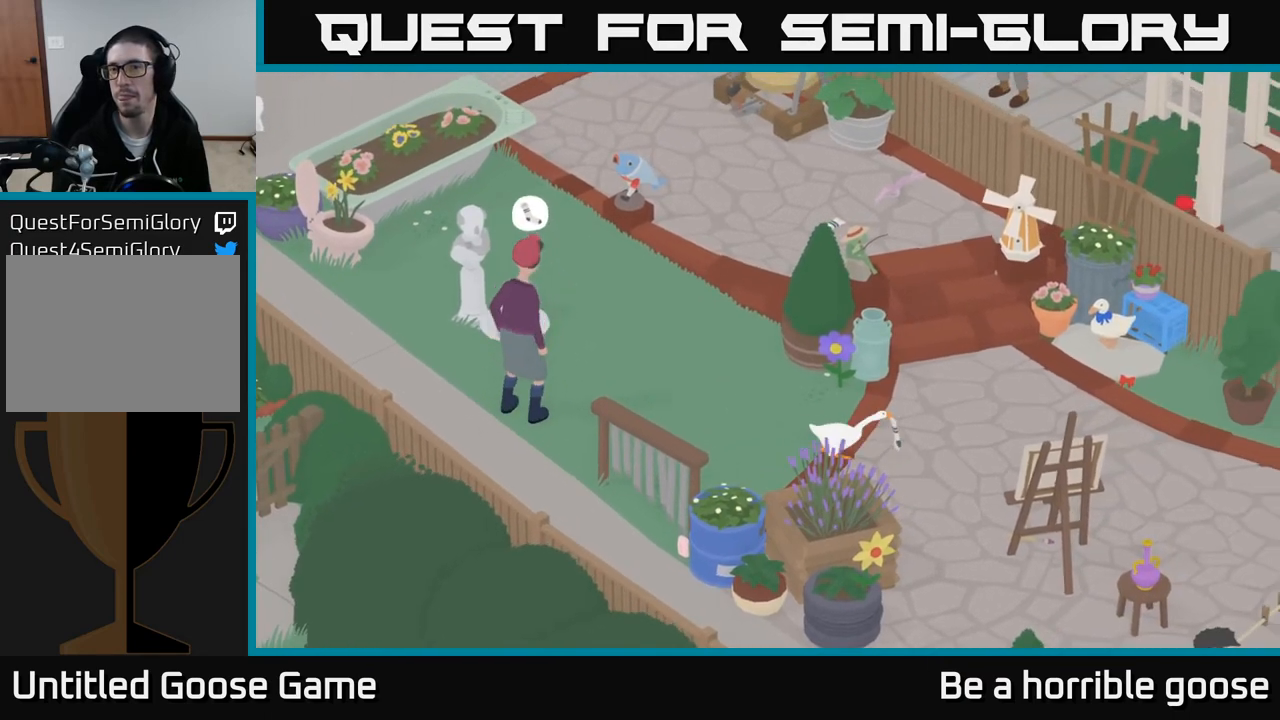
{"buttons": ["A"], "left_stick": "right", "right_stick": "center", "events": [[100, "A", "up"], [217, "A", "down"]]}
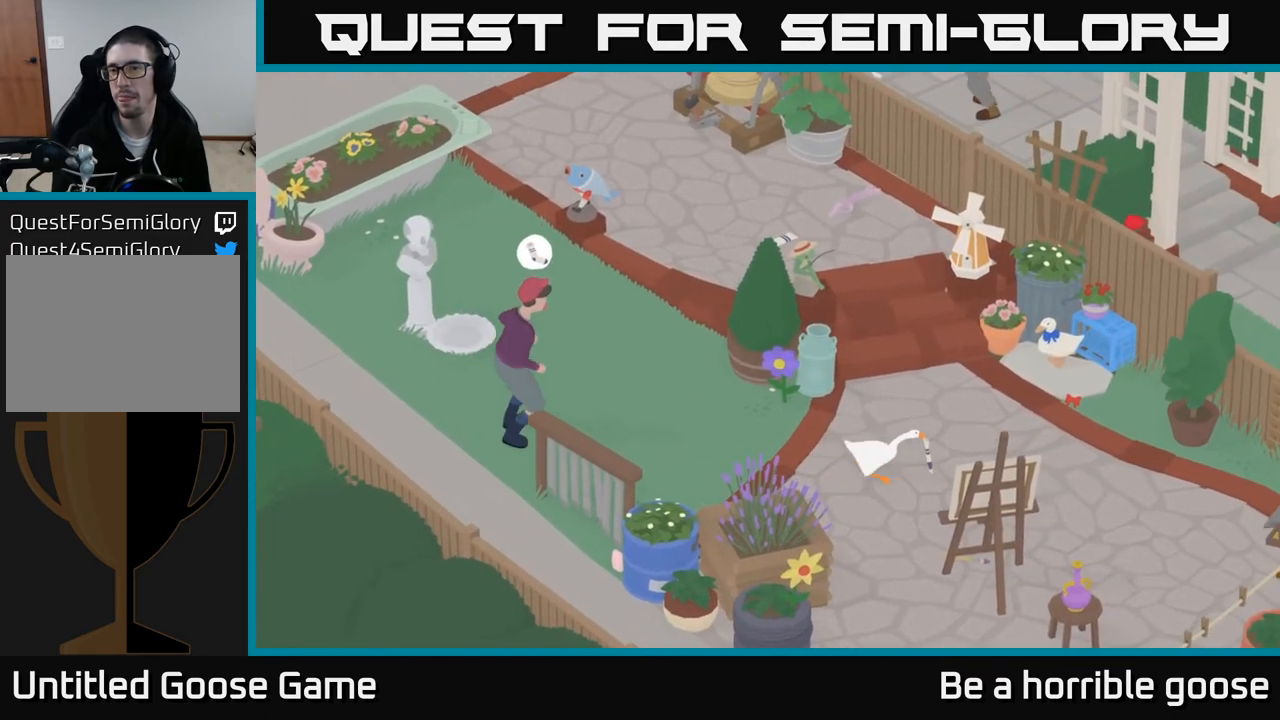
{"buttons": ["A"], "left_stick": "right", "right_stick": "center", "events": [[167, "A", "up"], [367, "A", "down"]]}
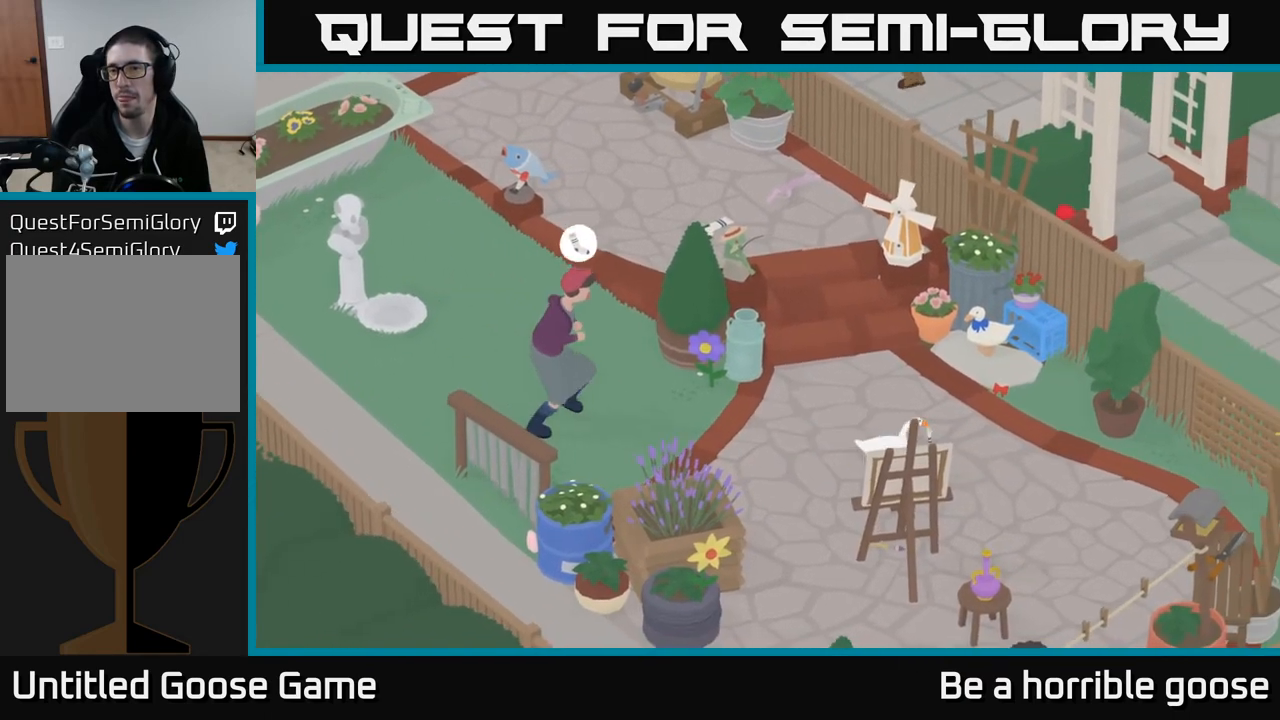
{"buttons": ["A"], "left_stick": "right", "right_stick": "center", "events": []}
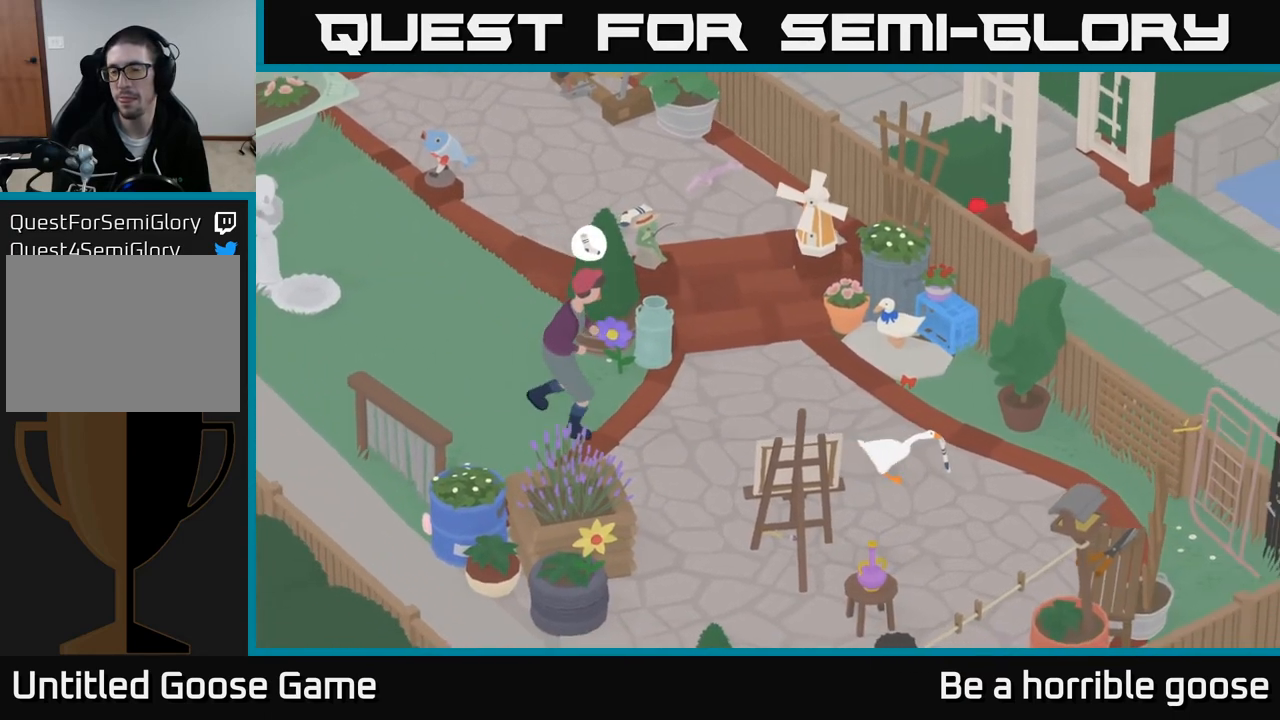
{"buttons": [], "left_stick": "right", "right_stick": "center", "events": [[267, "A", "up"]]}
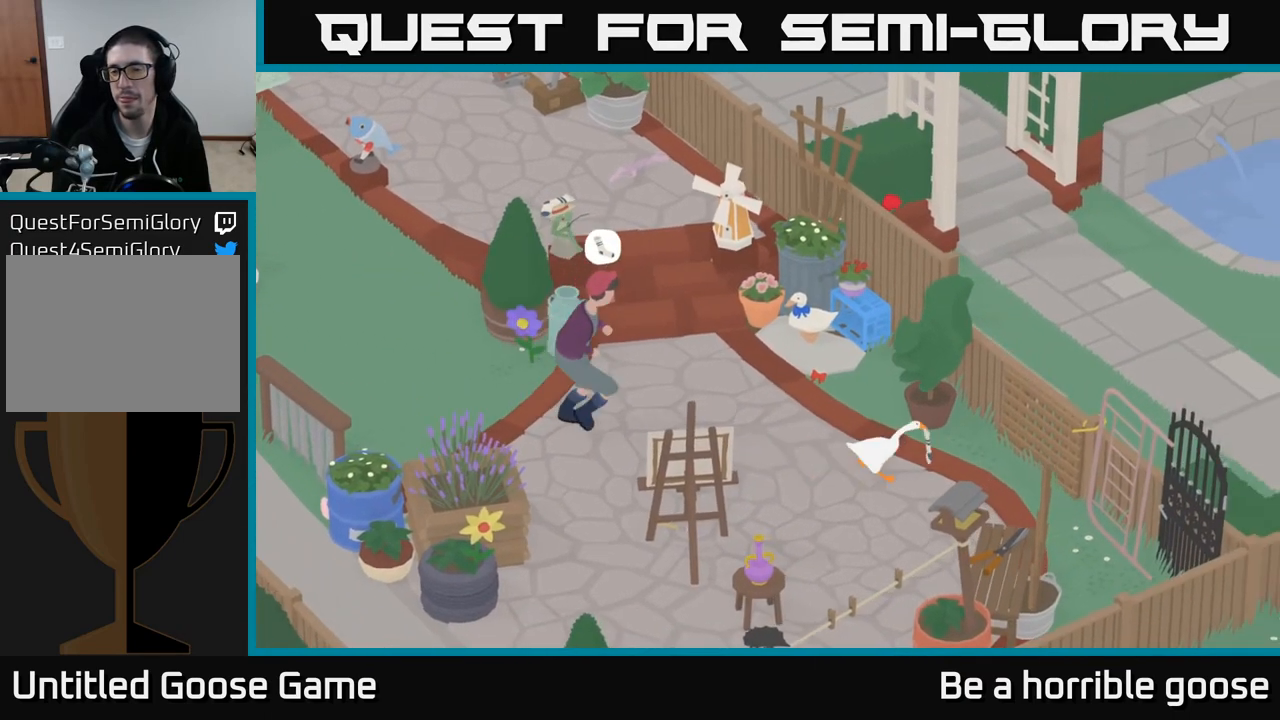
{"buttons": [], "left_stick": "center", "right_stick": "center", "events": [[200, "left_stick", "center"]]}
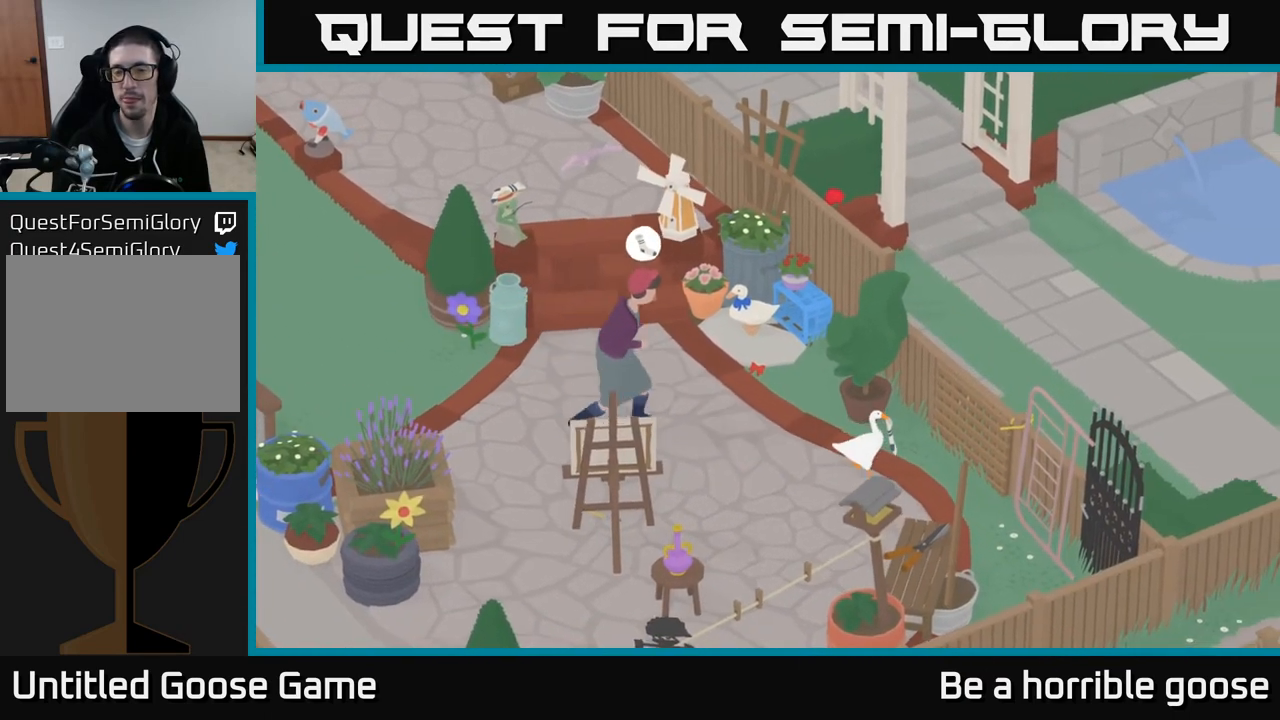
{"buttons": ["B"], "left_stick": "center", "right_stick": "center", "events": [[433, "B", "down"]]}
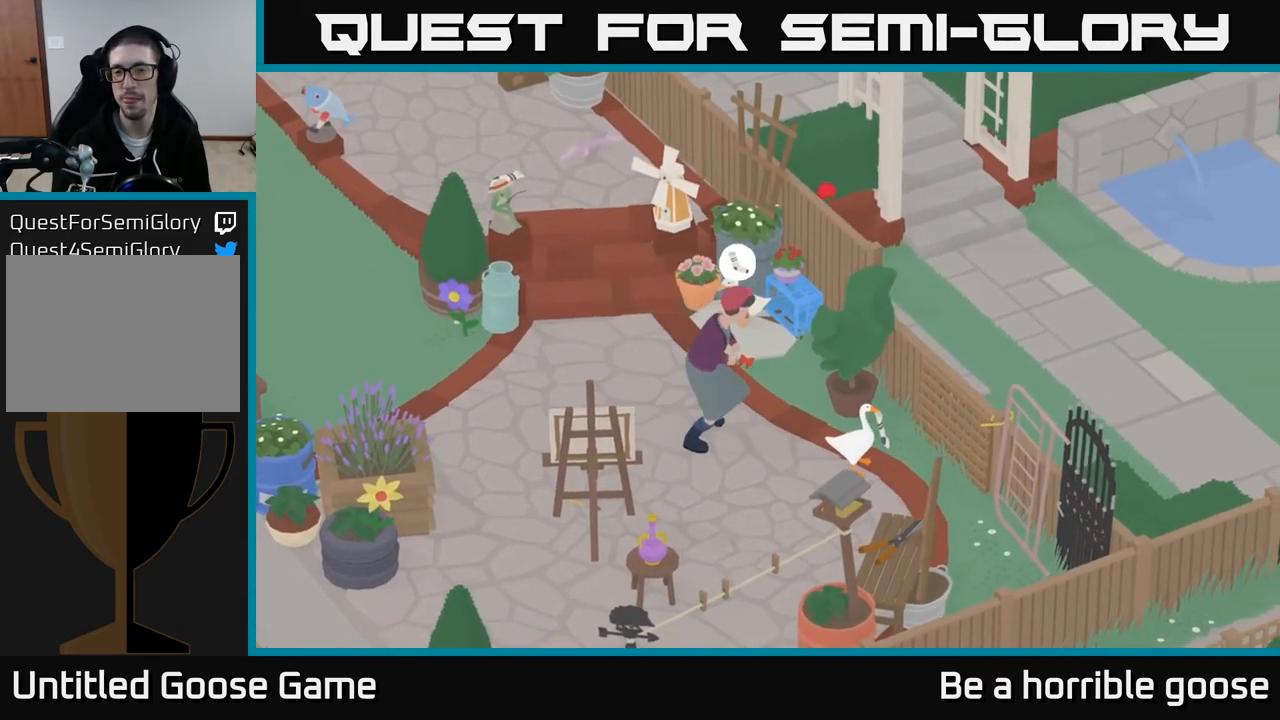
{"buttons": [], "left_stick": "center", "right_stick": "center", "events": [[83, "B", "up"]]}
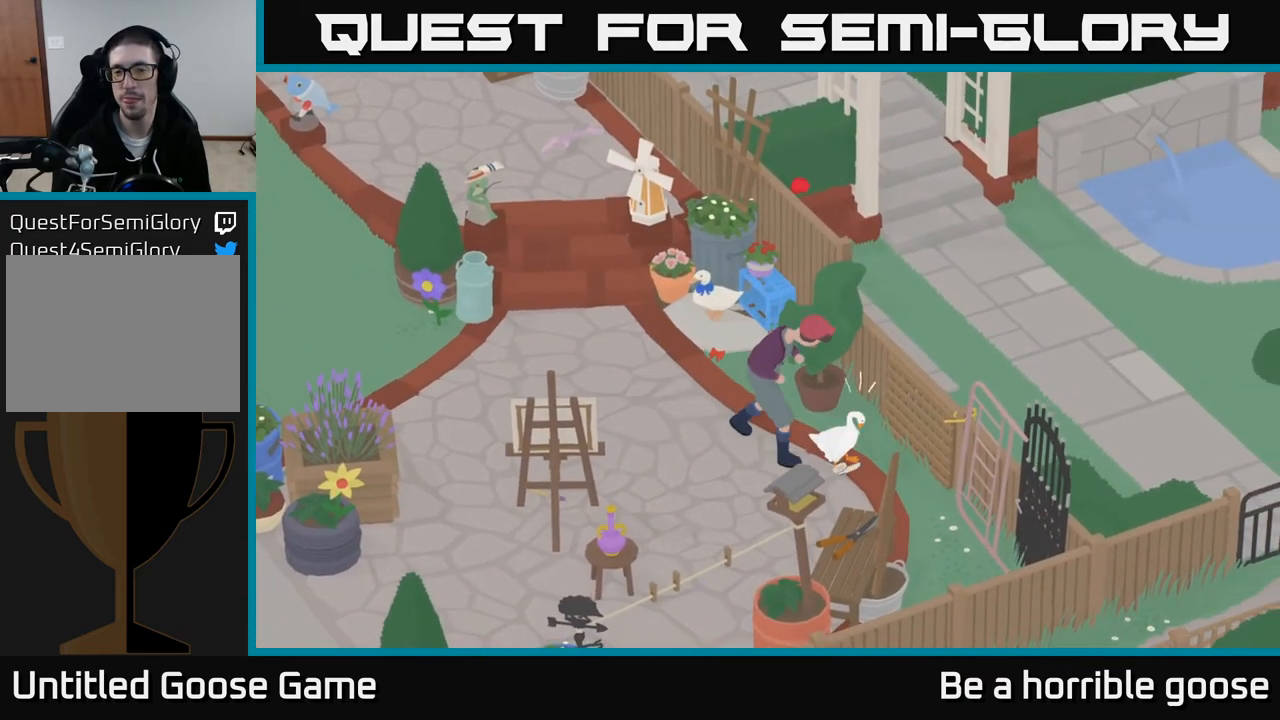
{"buttons": [], "left_stick": "center", "right_stick": "center", "events": []}
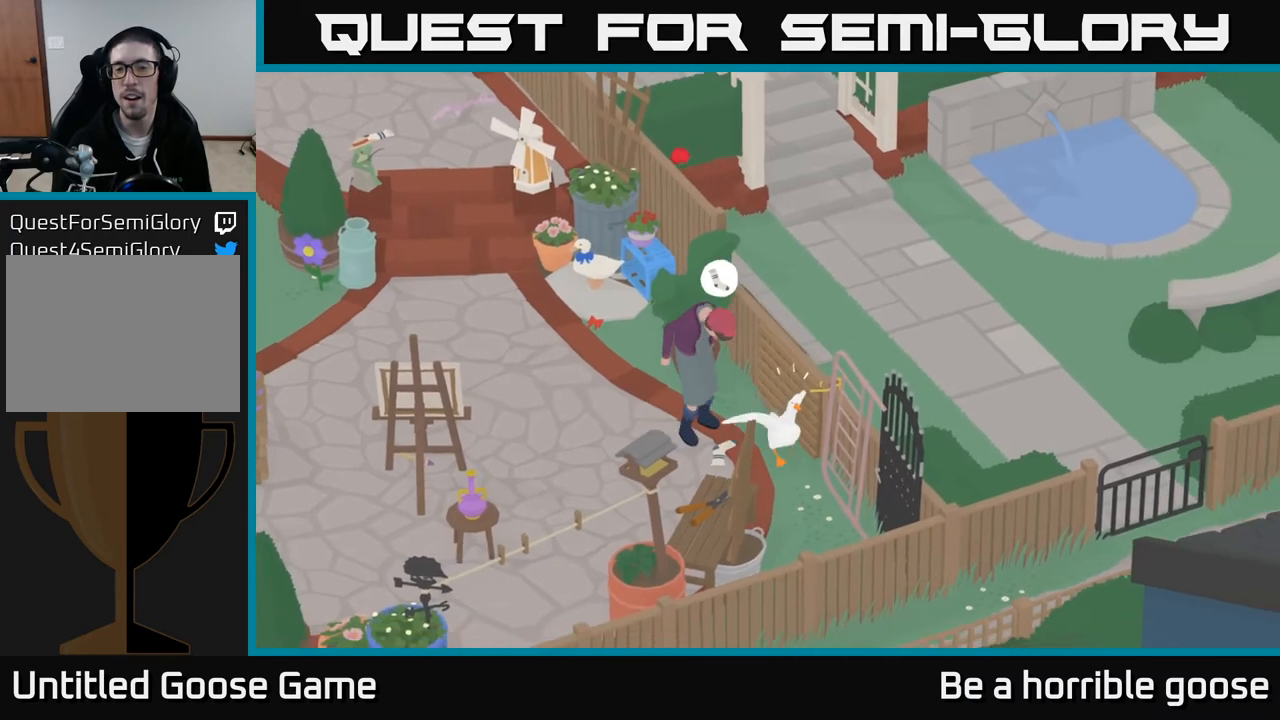
{"buttons": [], "left_stick": "center", "right_stick": "center", "events": [[33, "left_stick", "left"], [133, "left_stick", "down-left"], [350, "left_stick", "center"]]}
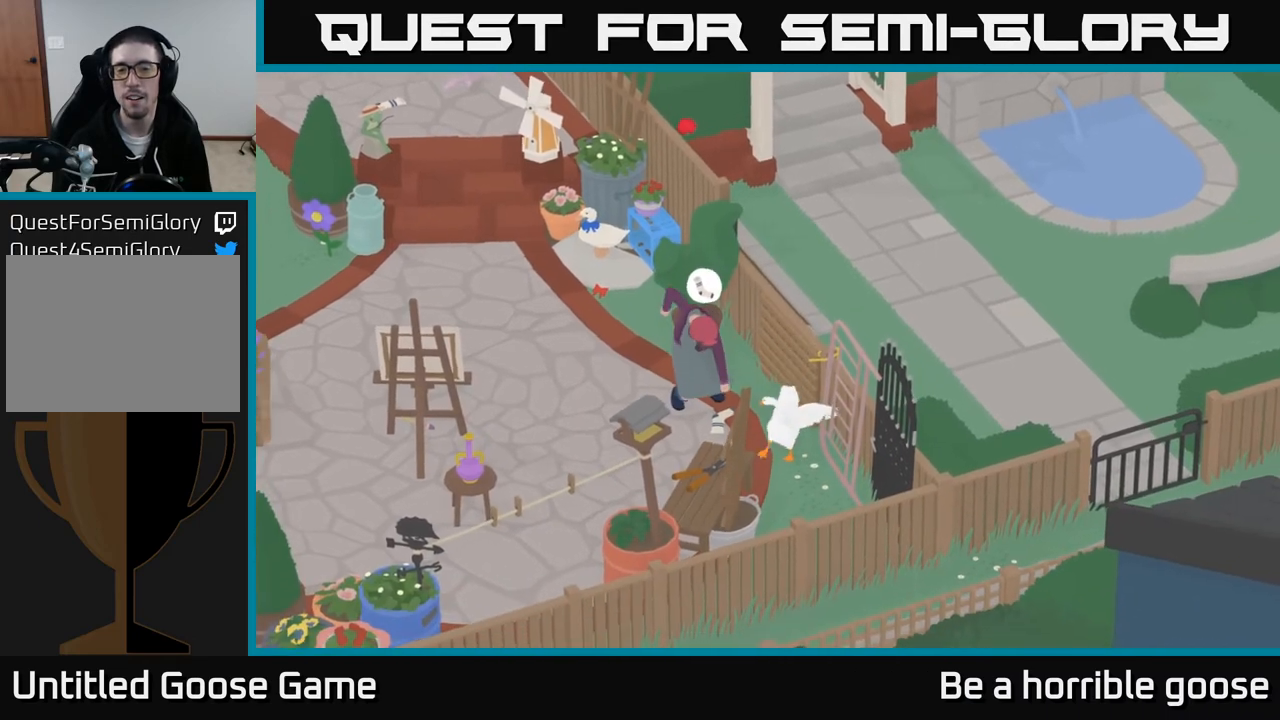
{"buttons": ["A"], "left_stick": "left", "right_stick": "center", "events": [[67, "left_stick", "left"], [133, "A", "down"]]}
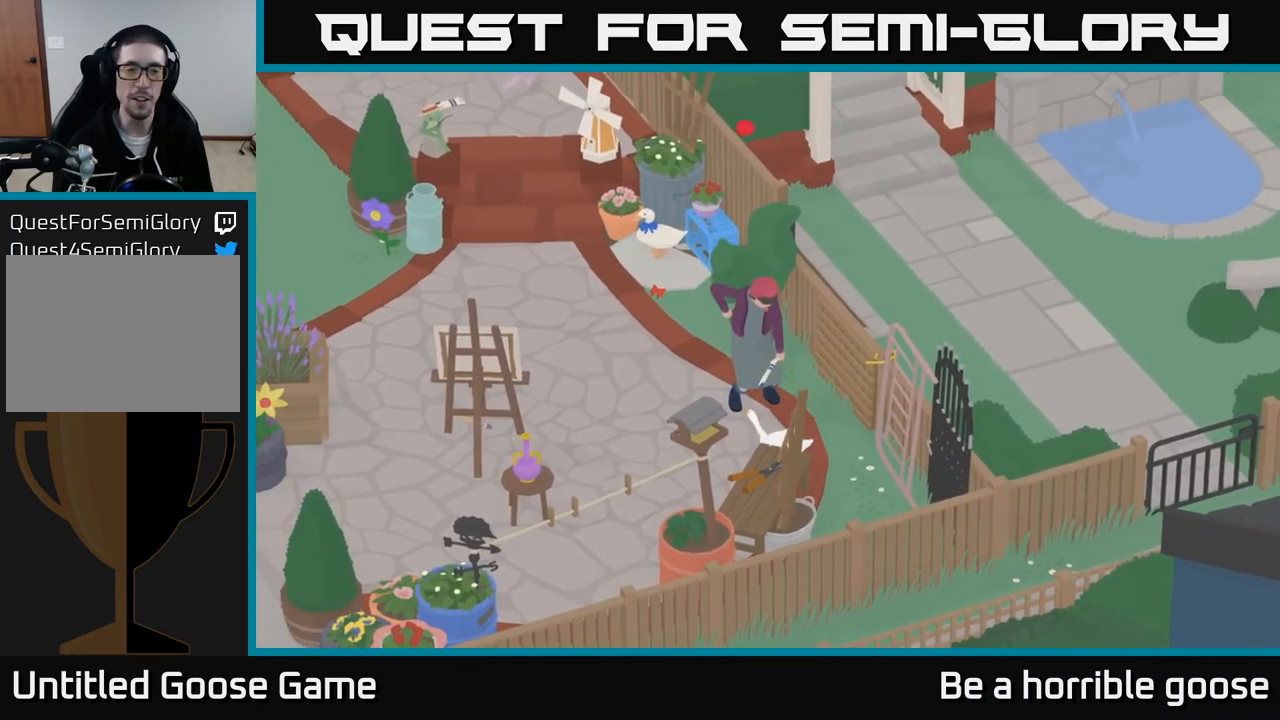
{"buttons": ["A"], "left_stick": "down-left", "right_stick": "center", "events": [[300, "left_stick", "down-left"]]}
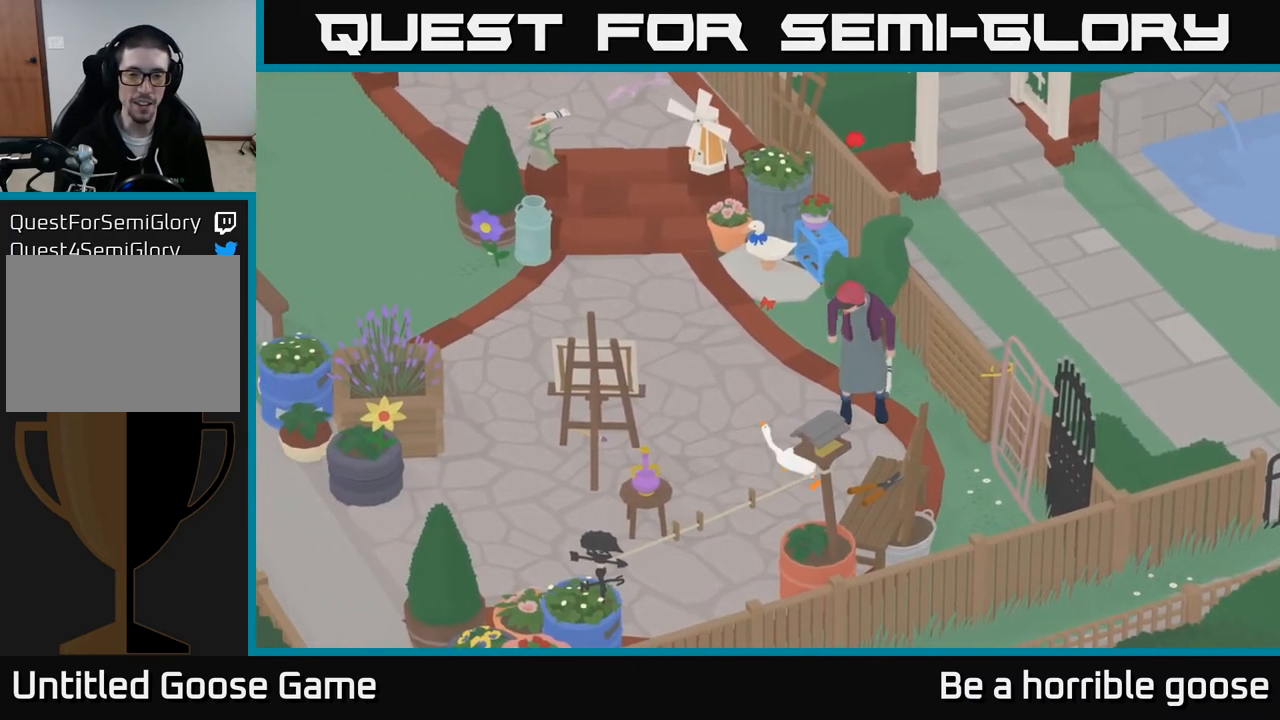
{"buttons": [], "left_stick": "down", "right_stick": "center", "events": [[267, "A", "up"], [467, "left_stick", "down"]]}
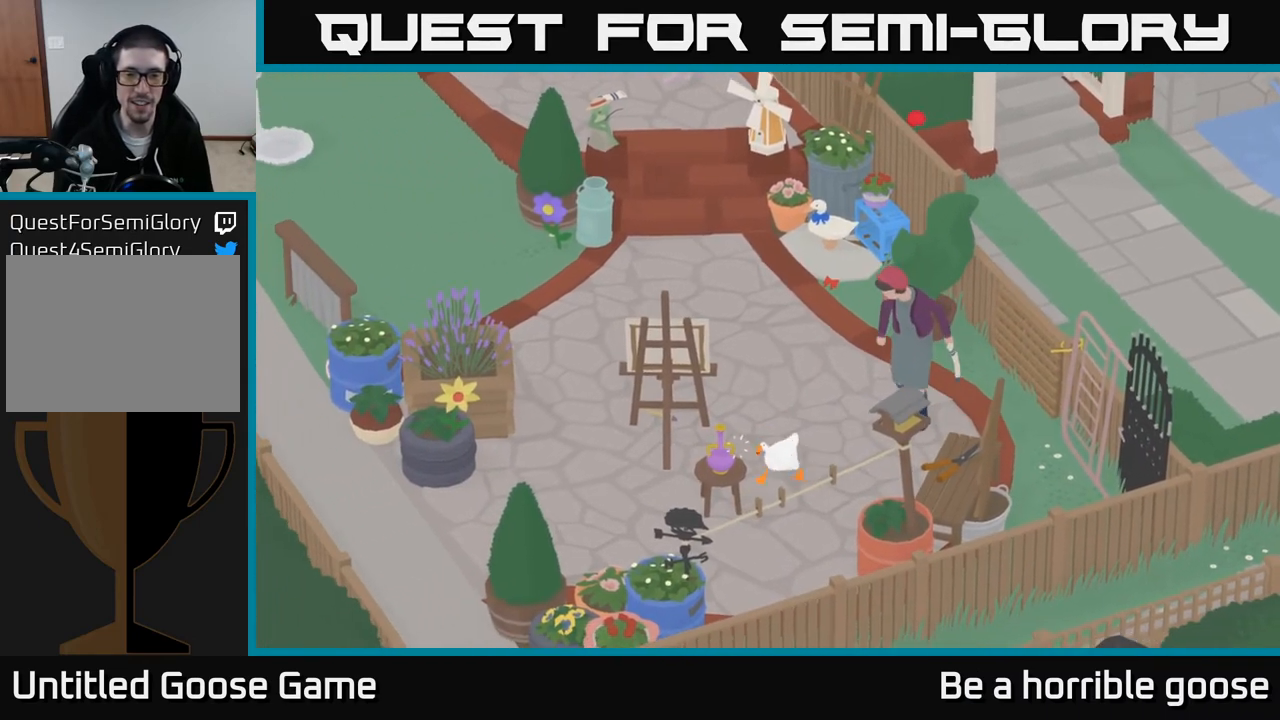
{"buttons": [], "left_stick": "center", "right_stick": "center", "events": [[83, "left_stick", "center"], [183, "left_stick", "right"], [350, "left_stick", "center"]]}
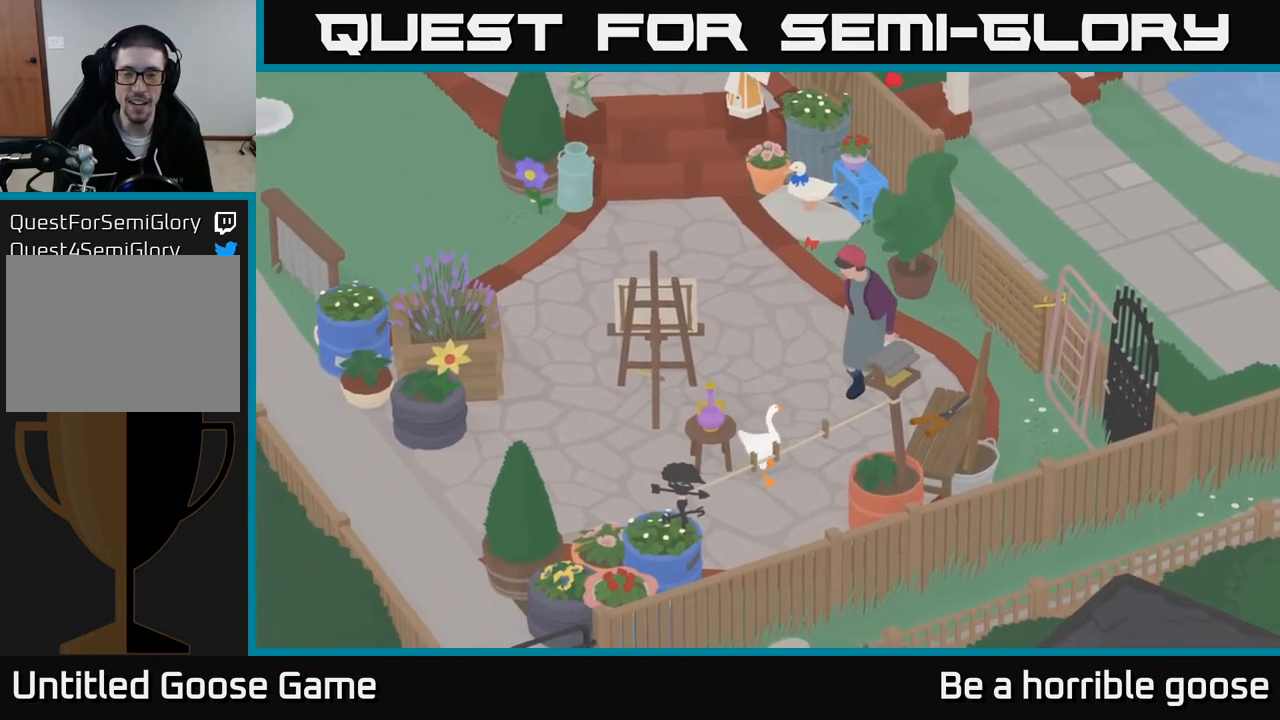
{"buttons": [], "left_stick": "up-left", "right_stick": "center", "events": [[183, "left_stick", "left"], [350, "left_stick", "up-left"]]}
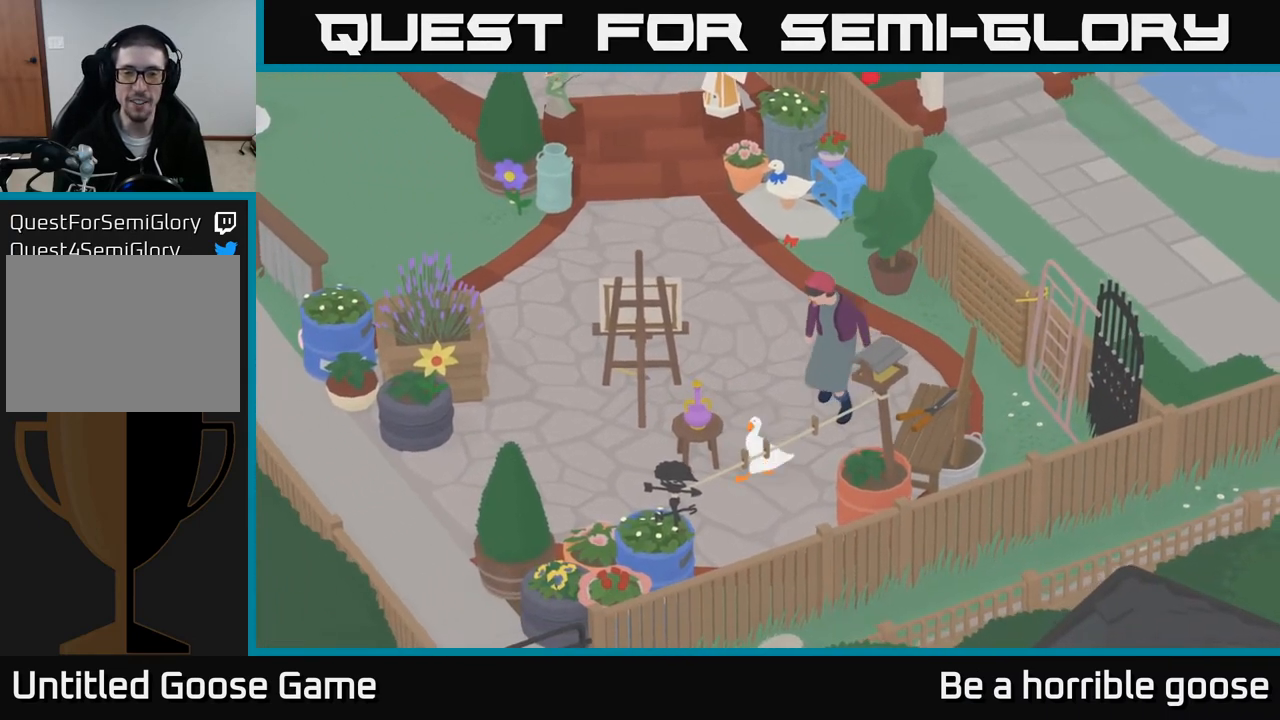
{"buttons": ["A"], "left_stick": "up", "right_stick": "center", "events": [[117, "left_stick", "up"], [267, "left_stick", "up-left"], [283, "B", "down"], [383, "B", "up"], [417, "left_stick", "up"], [483, "A", "down"]]}
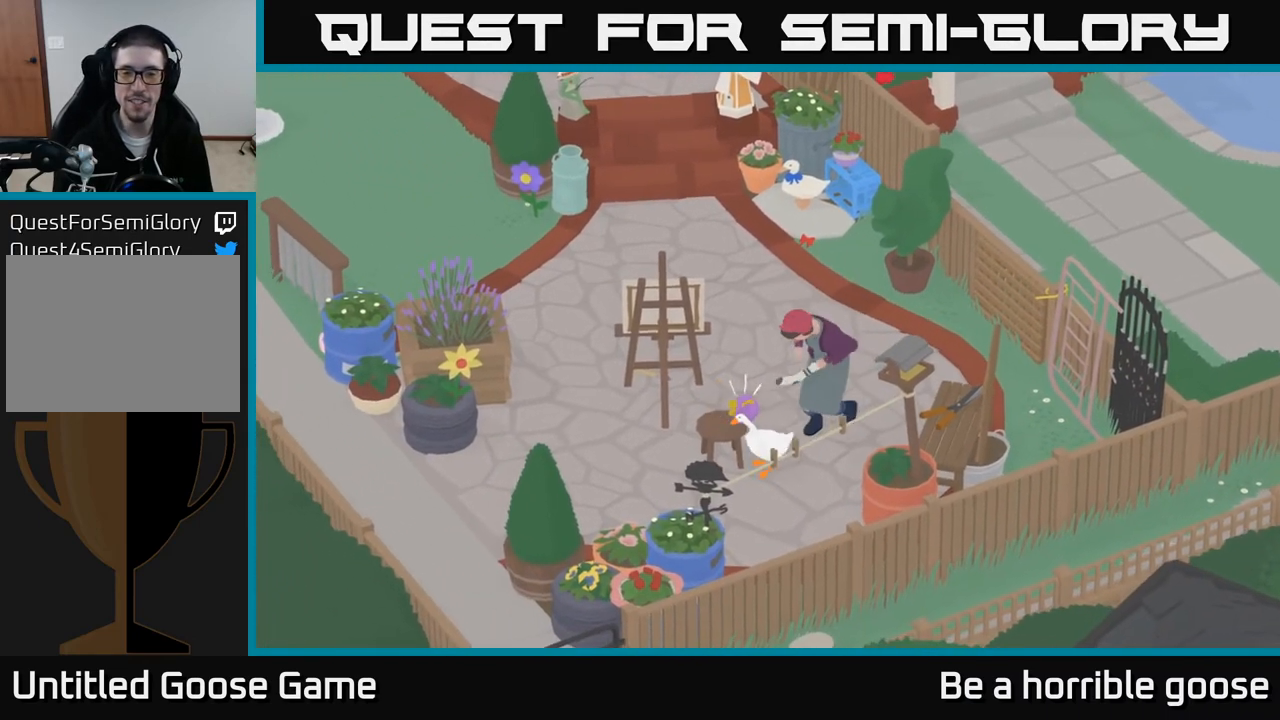
{"buttons": ["A"], "left_stick": "up-left", "right_stick": "center", "events": [[483, "left_stick", "up-left"]]}
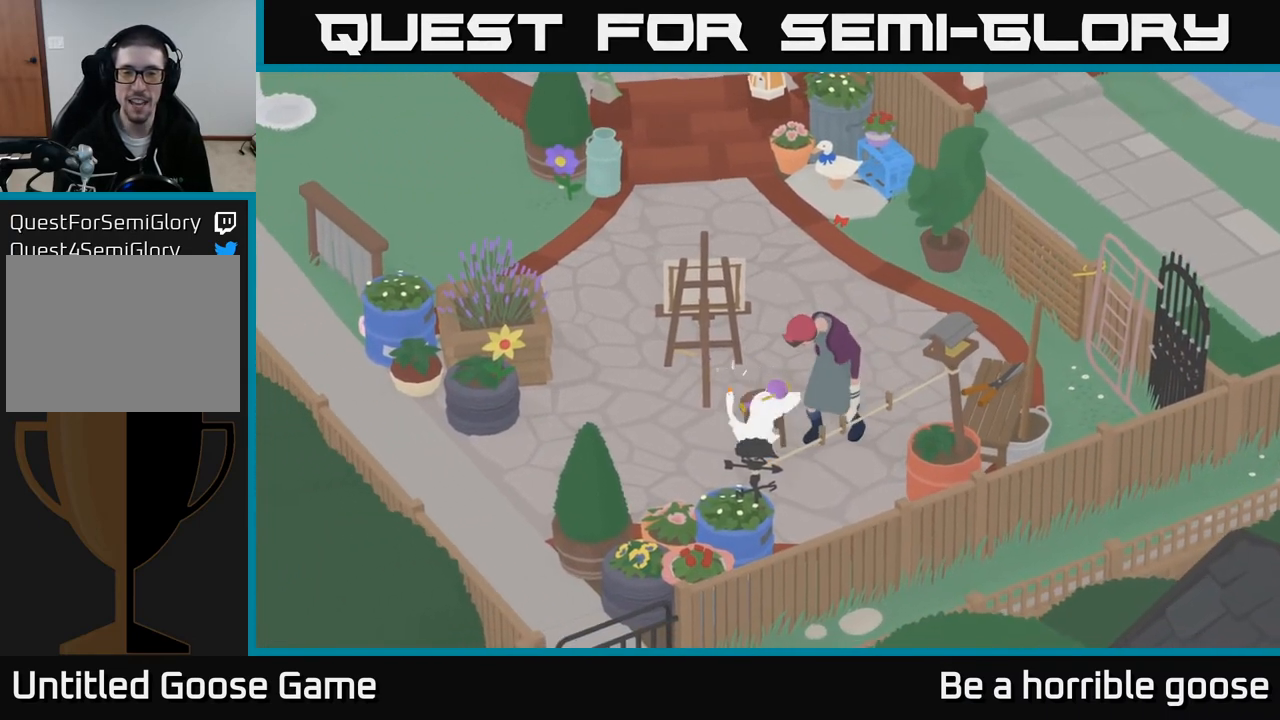
{"buttons": [], "left_stick": "down-right", "right_stick": "center", "events": [[333, "A", "up"], [333, "left_stick", "up-right"], [467, "left_stick", "down-right"]]}
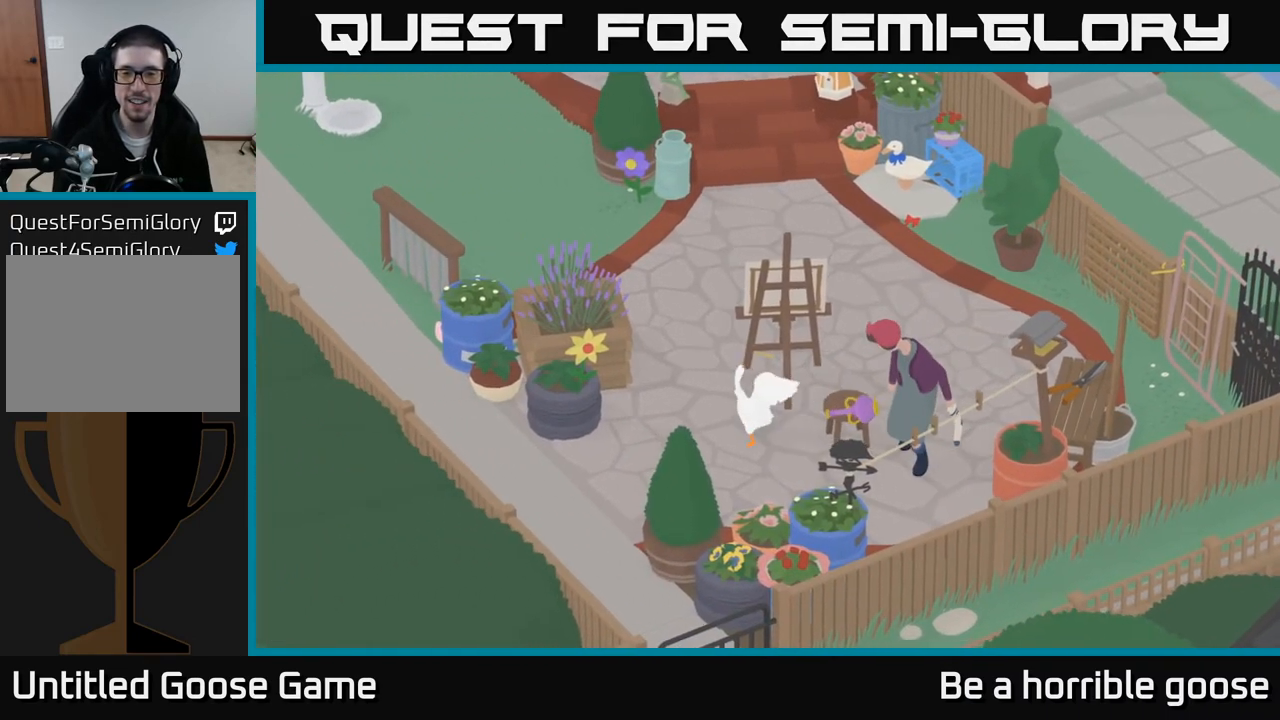
{"buttons": ["L2"], "left_stick": "center", "right_stick": "center", "events": [[367, "L2", "down"], [383, "left_stick", "center"]]}
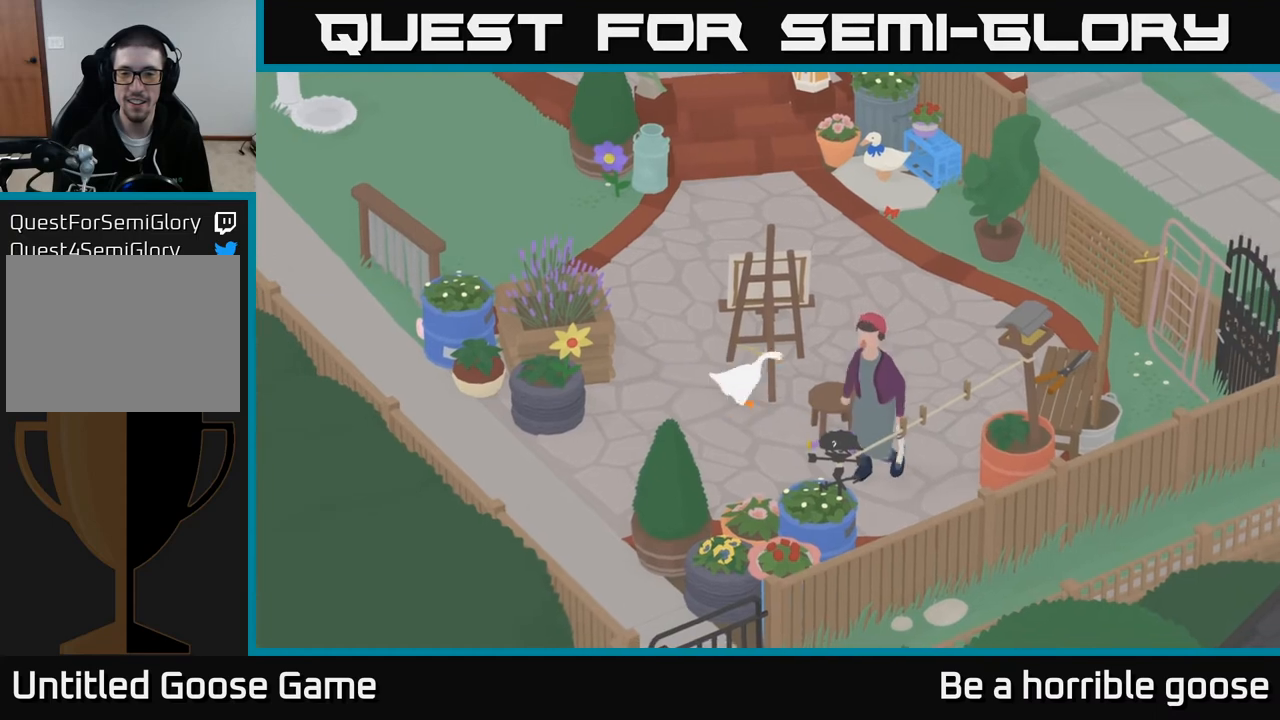
{"buttons": ["L2"], "left_stick": "down-right", "right_stick": "center", "events": [[33, "B", "down"], [167, "B", "up"], [367, "left_stick", "down"], [433, "left_stick", "down-right"]]}
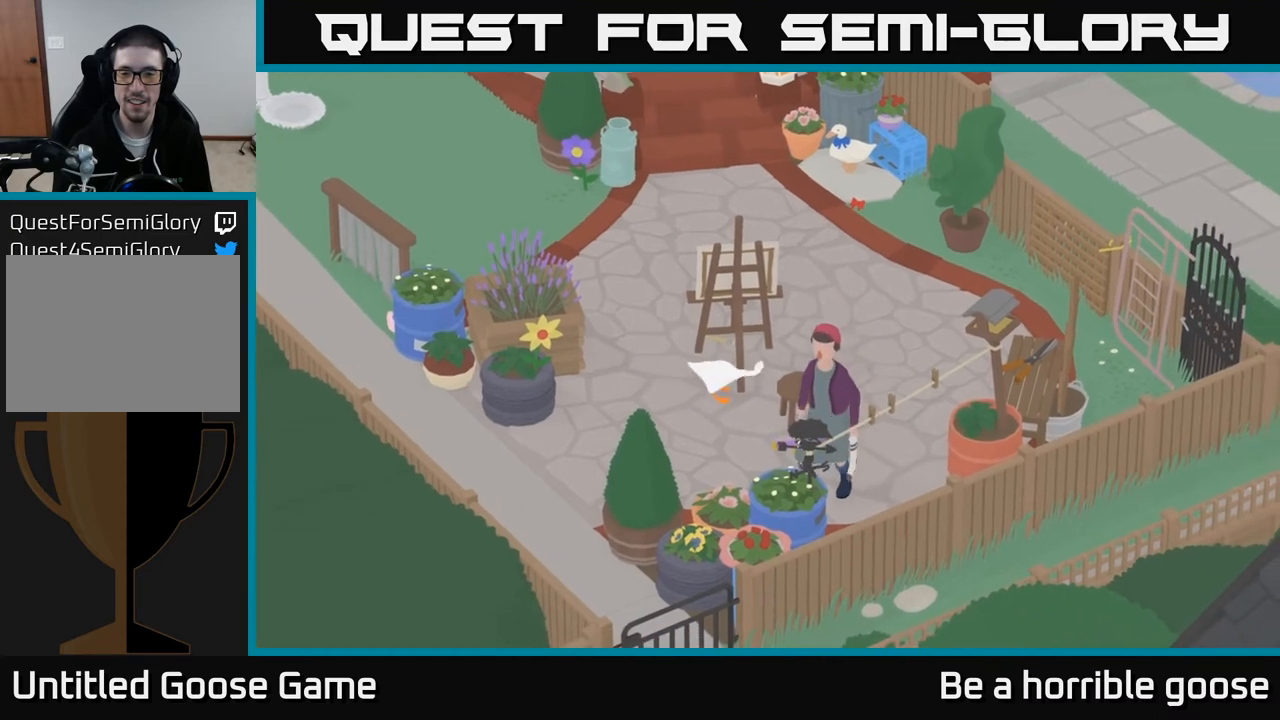
{"buttons": ["L2"], "left_stick": "left", "right_stick": "center", "events": [[200, "B", "down"], [217, "left_stick", "center"], [333, "B", "up"], [450, "left_stick", "left"]]}
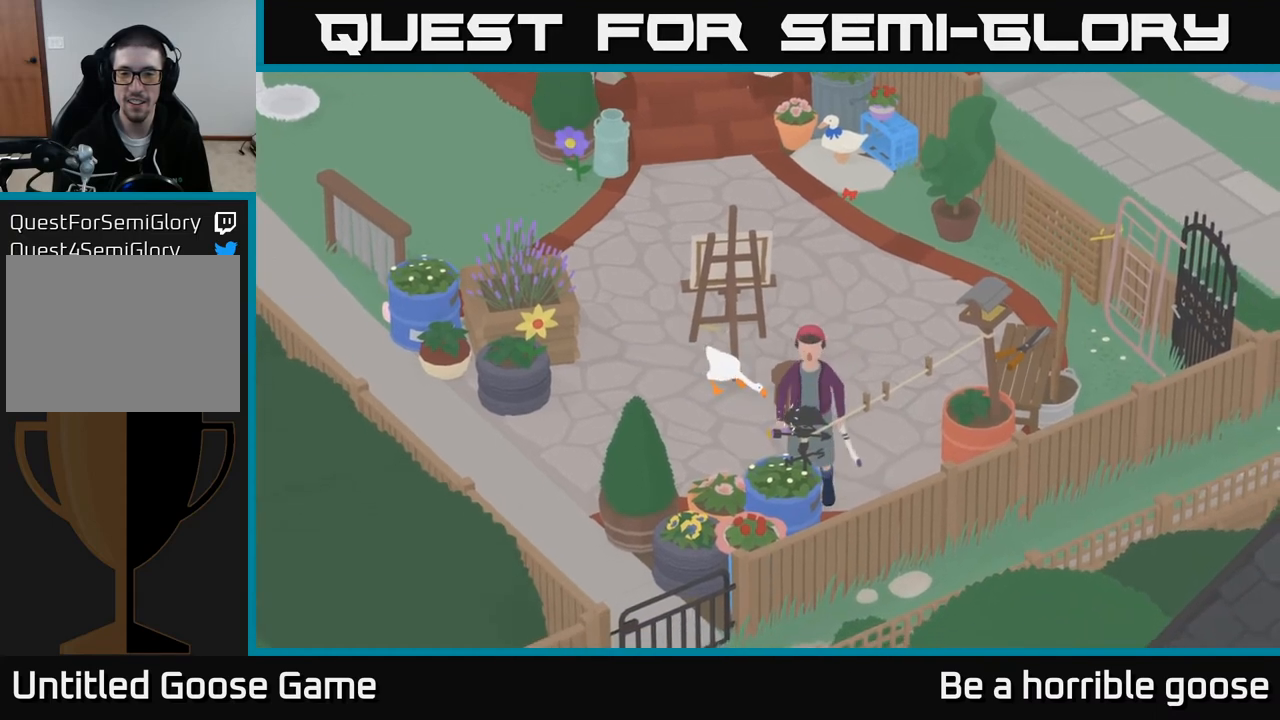
{"buttons": ["A"], "left_stick": "left", "right_stick": "center", "events": [[83, "left_stick", "down-right"], [117, "B", "down"], [183, "B", "up"], [300, "left_stick", "center"], [417, "left_stick", "left"], [450, "L2", "up"], [500, "A", "down"]]}
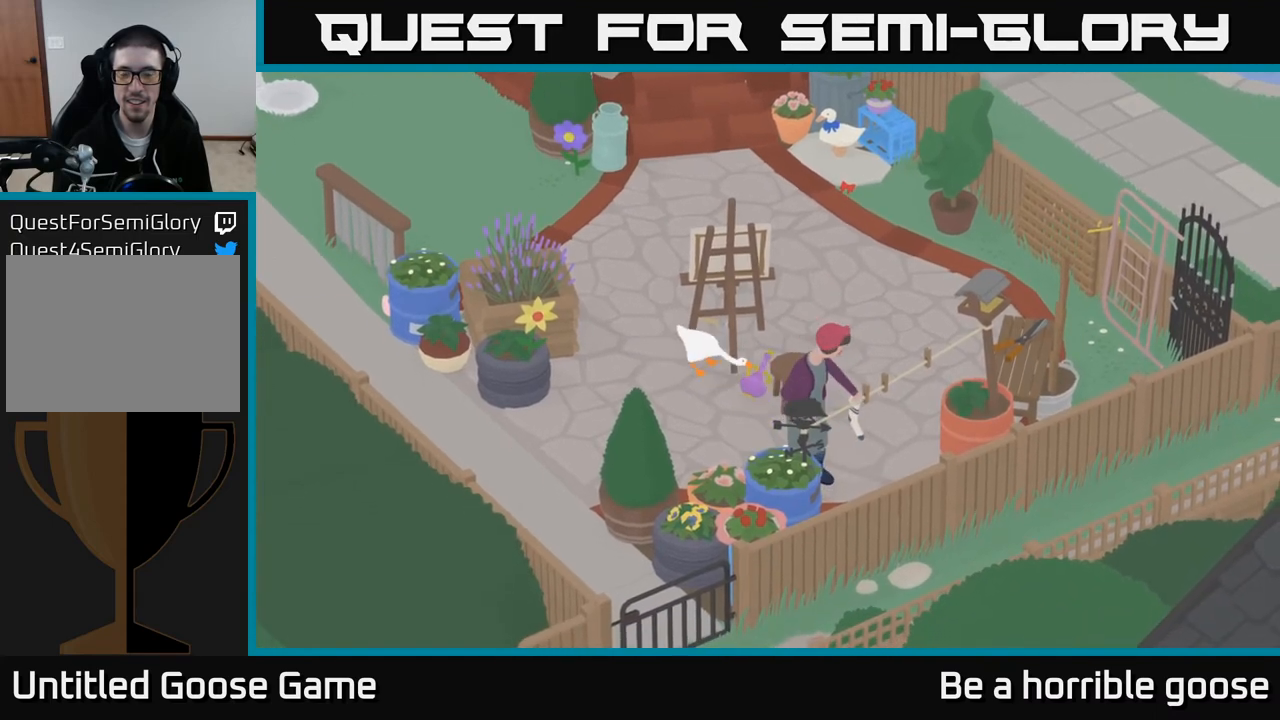
{"buttons": ["A"], "left_stick": "up", "right_stick": "center", "events": [[67, "left_stick", "up-left"], [367, "left_stick", "up"]]}
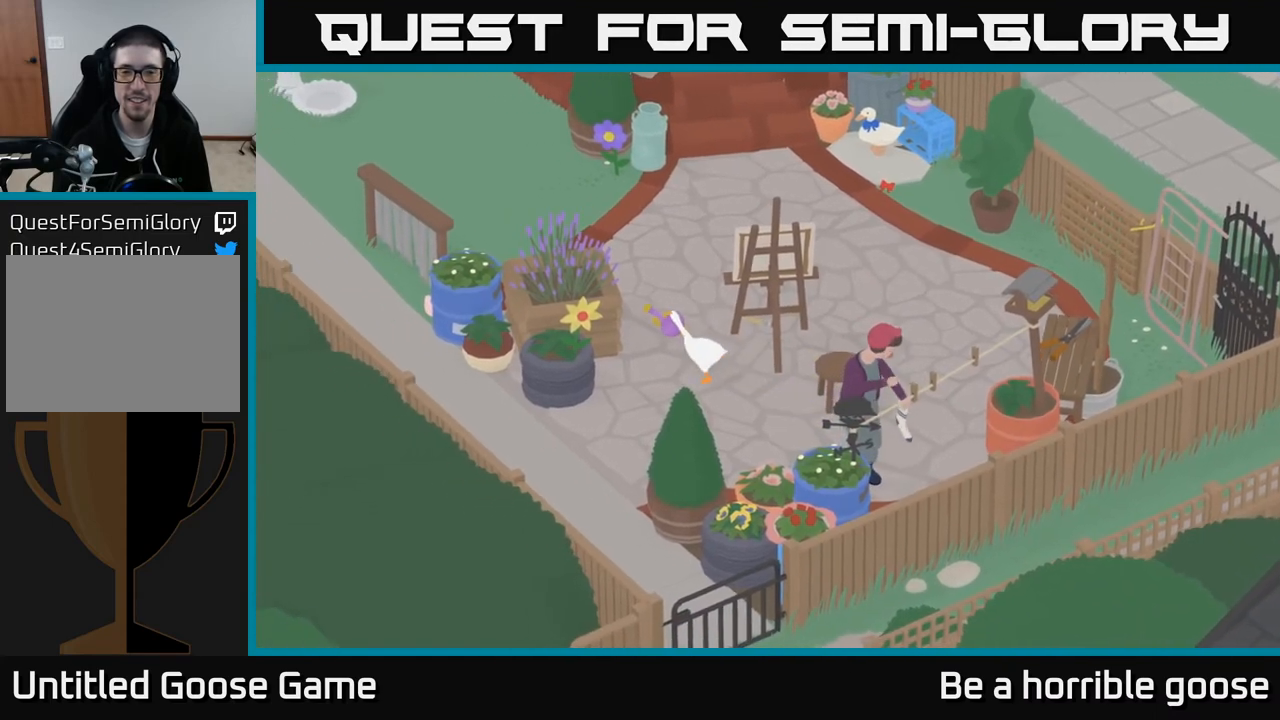
{"buttons": ["A"], "left_stick": "up", "right_stick": "center", "events": []}
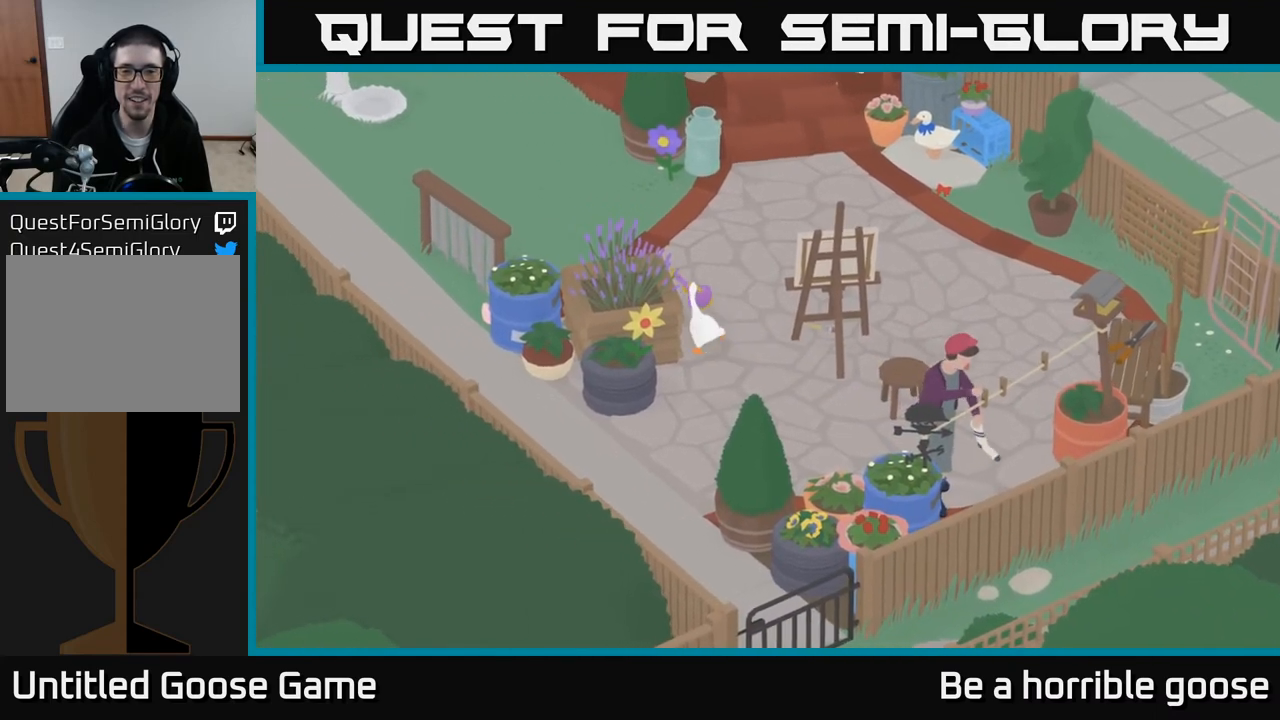
{"buttons": ["A"], "left_stick": "up-left", "right_stick": "center", "events": [[467, "left_stick", "up-left"]]}
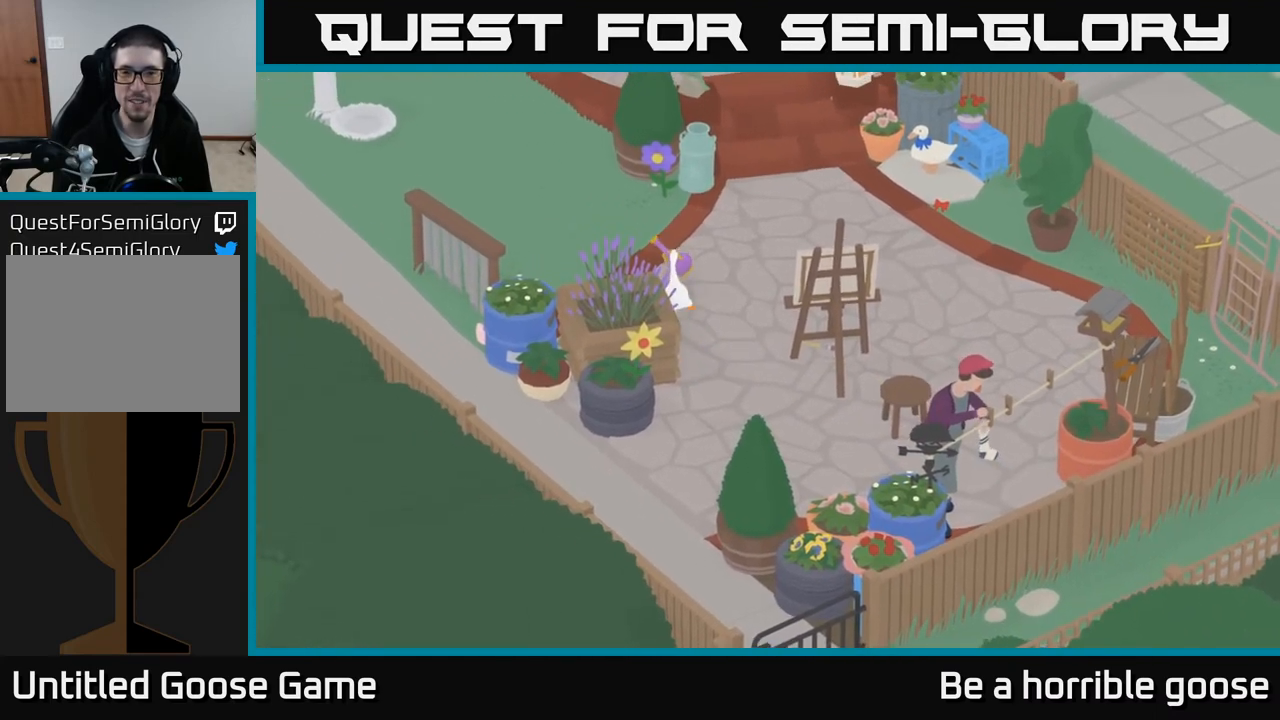
{"buttons": ["A"], "left_stick": "up-left", "right_stick": "center", "events": []}
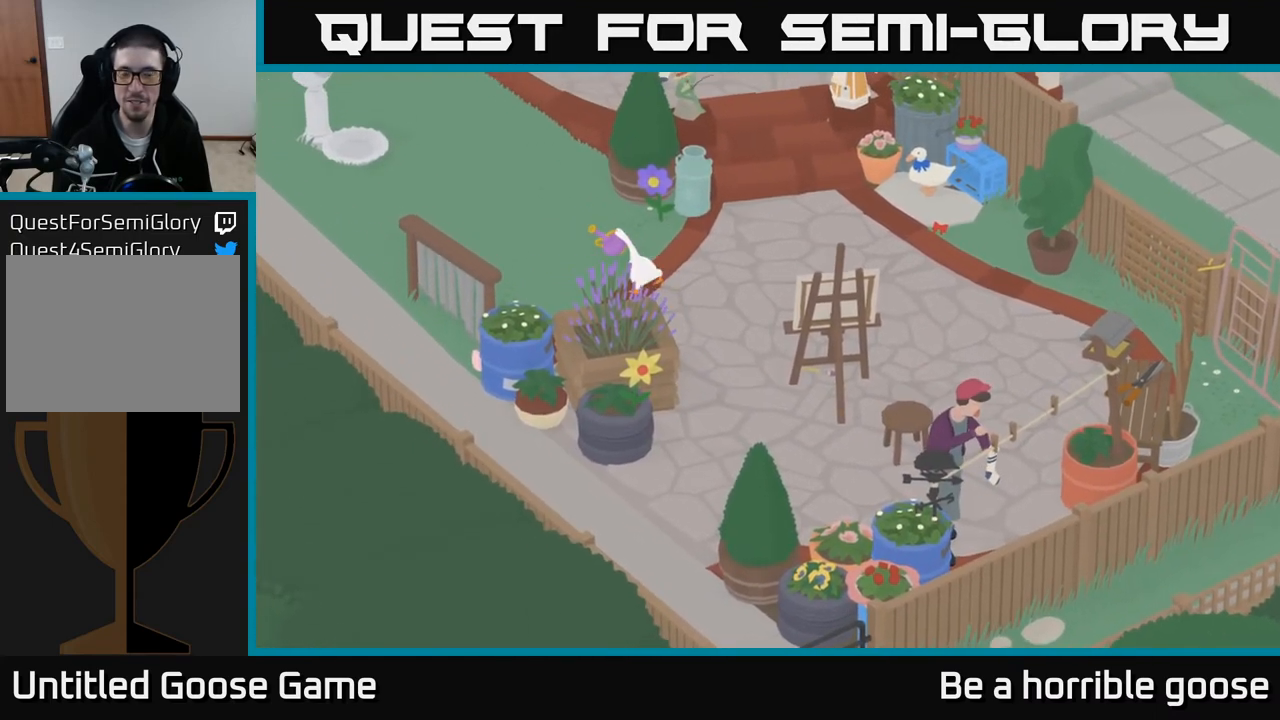
{"buttons": ["A"], "left_stick": "up-left", "right_stick": "center", "events": []}
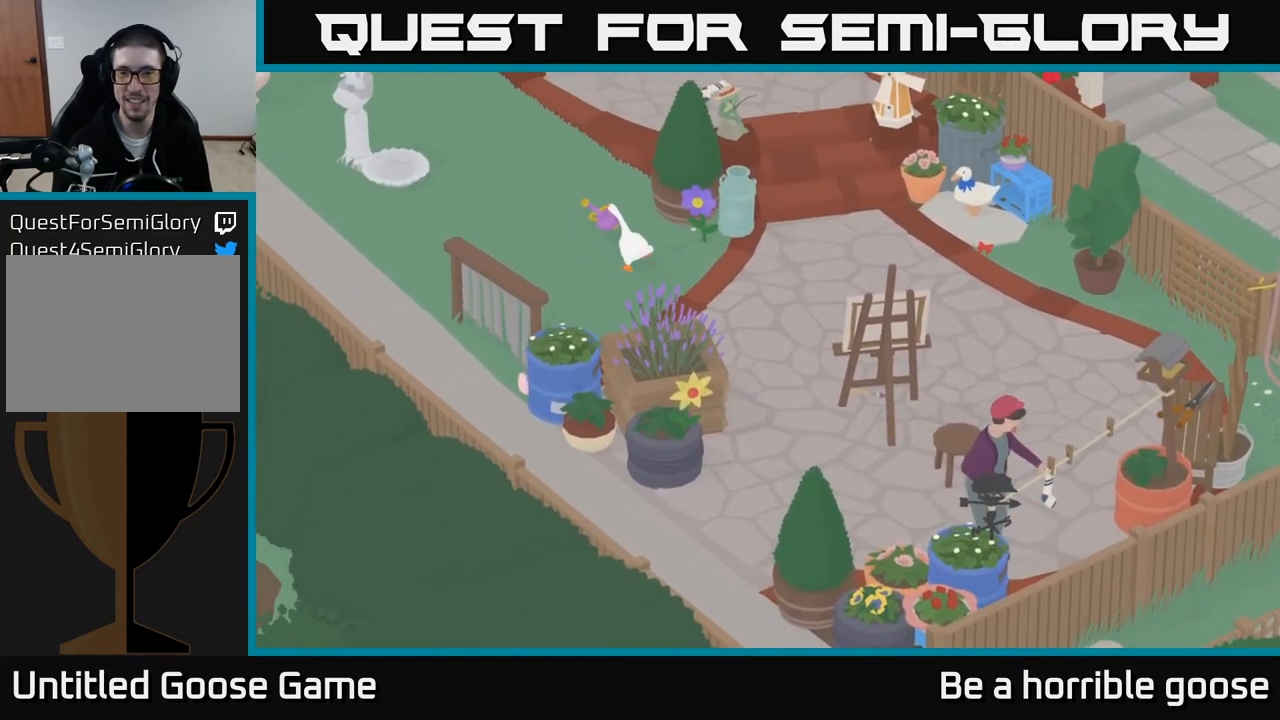
{"buttons": ["A"], "left_stick": "up-left", "right_stick": "center", "events": []}